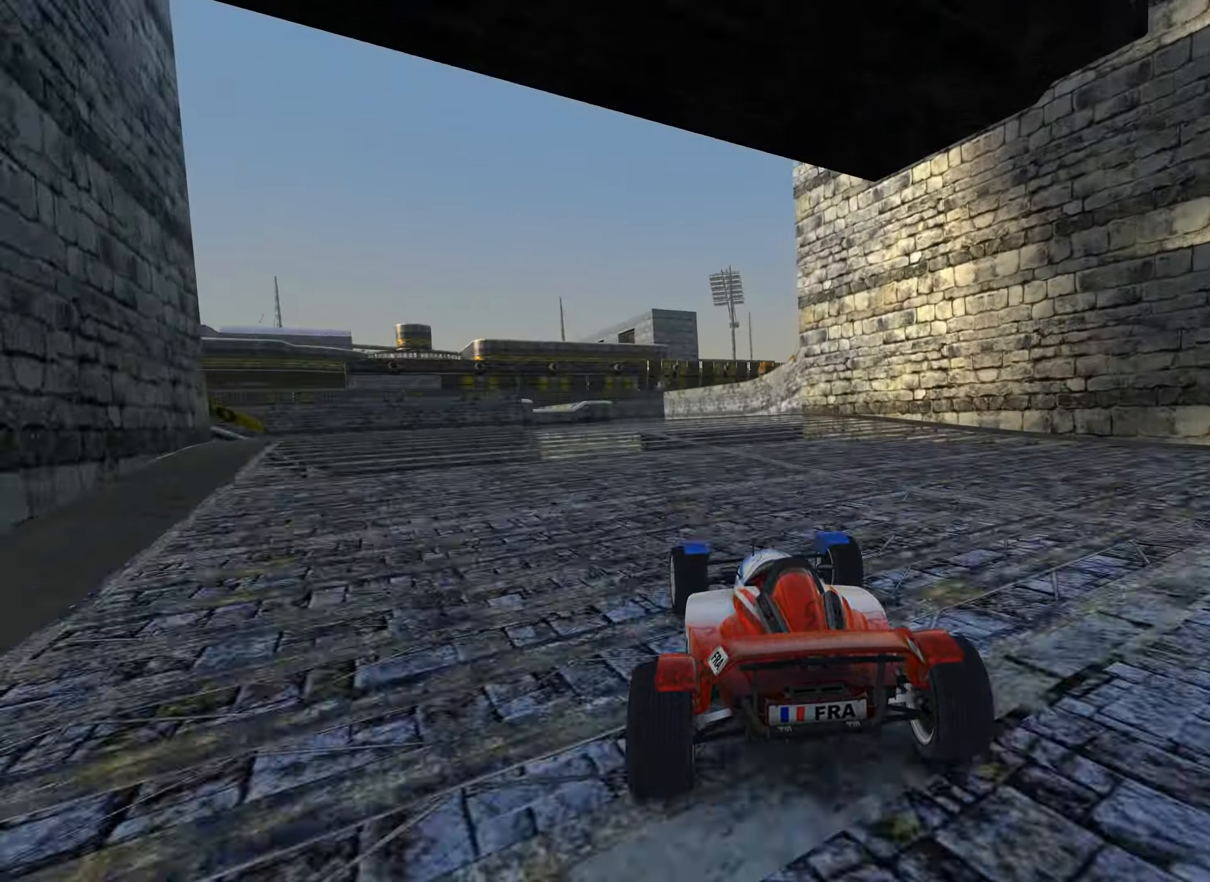
Gameplay with keyboard; each line is a JSON object with the keys held at the frame after it. "events" lists presses ("down") and releases ("up") of "down", "left", "right" and "up" between this image and that frame as [ms after this image, input, new state], when the widget could be followed in between. No other keys are recorded. Mouse input is not recorded.
{"keys": ["up"], "events": [[100, "left", "up"]]}
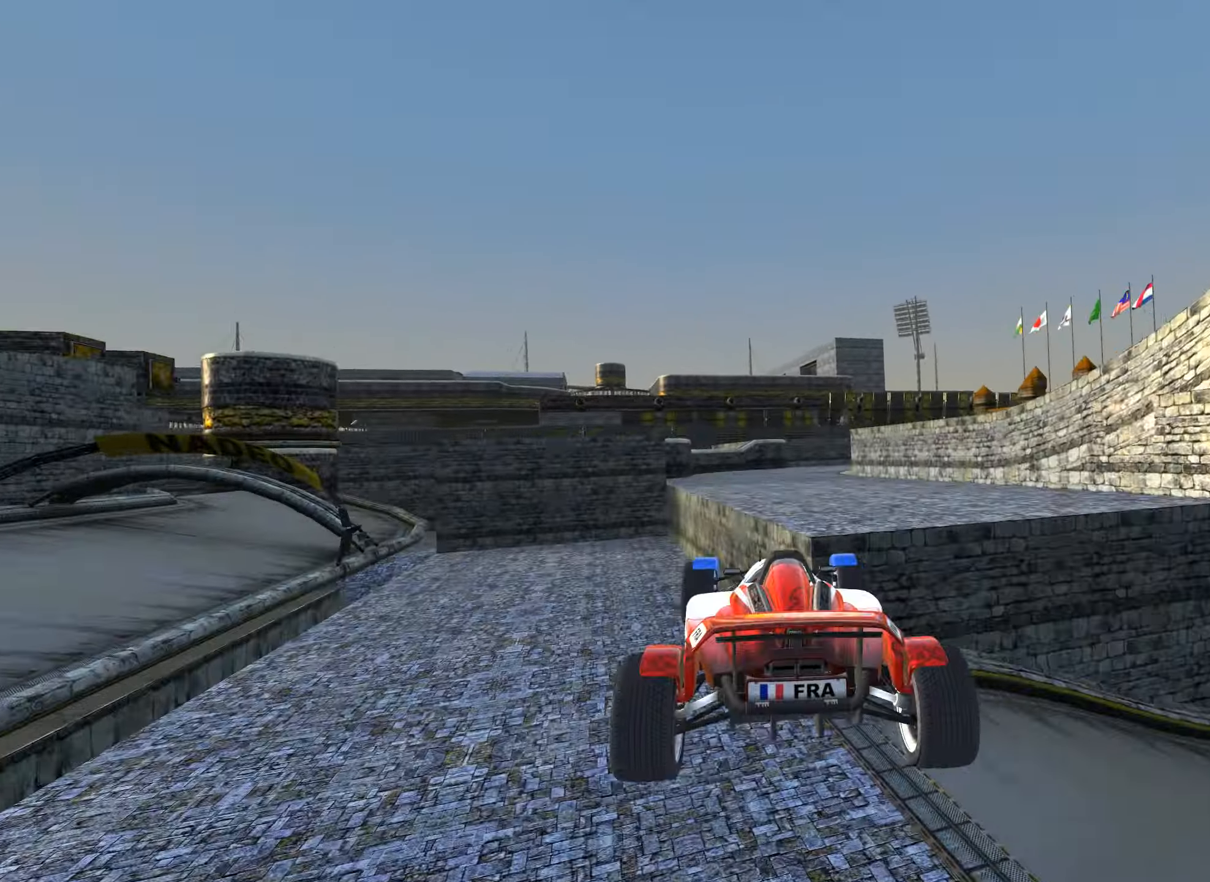
{"keys": ["right", "up"], "events": [[100, "down", "down"], [200, "down", "up"], [283, "right", "down"]]}
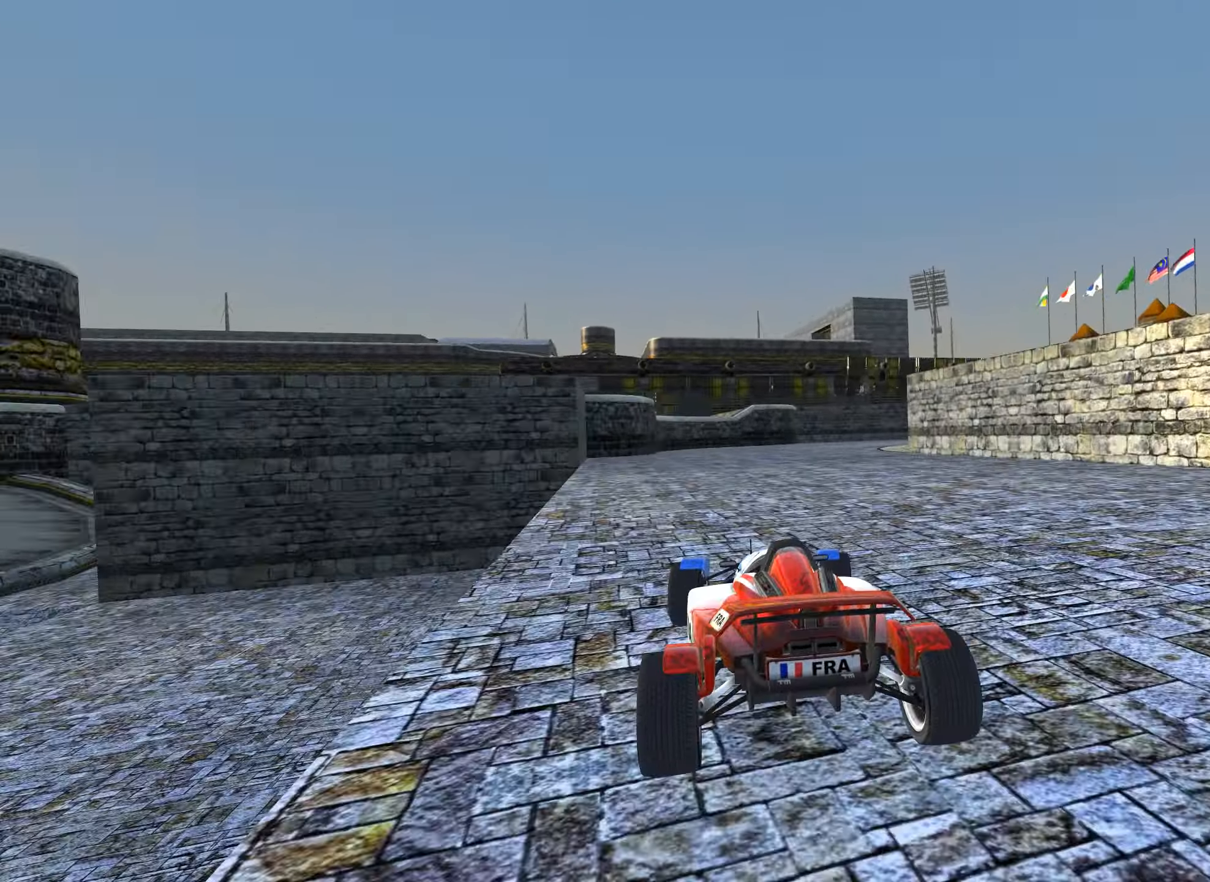
{"keys": ["right", "up"], "events": []}
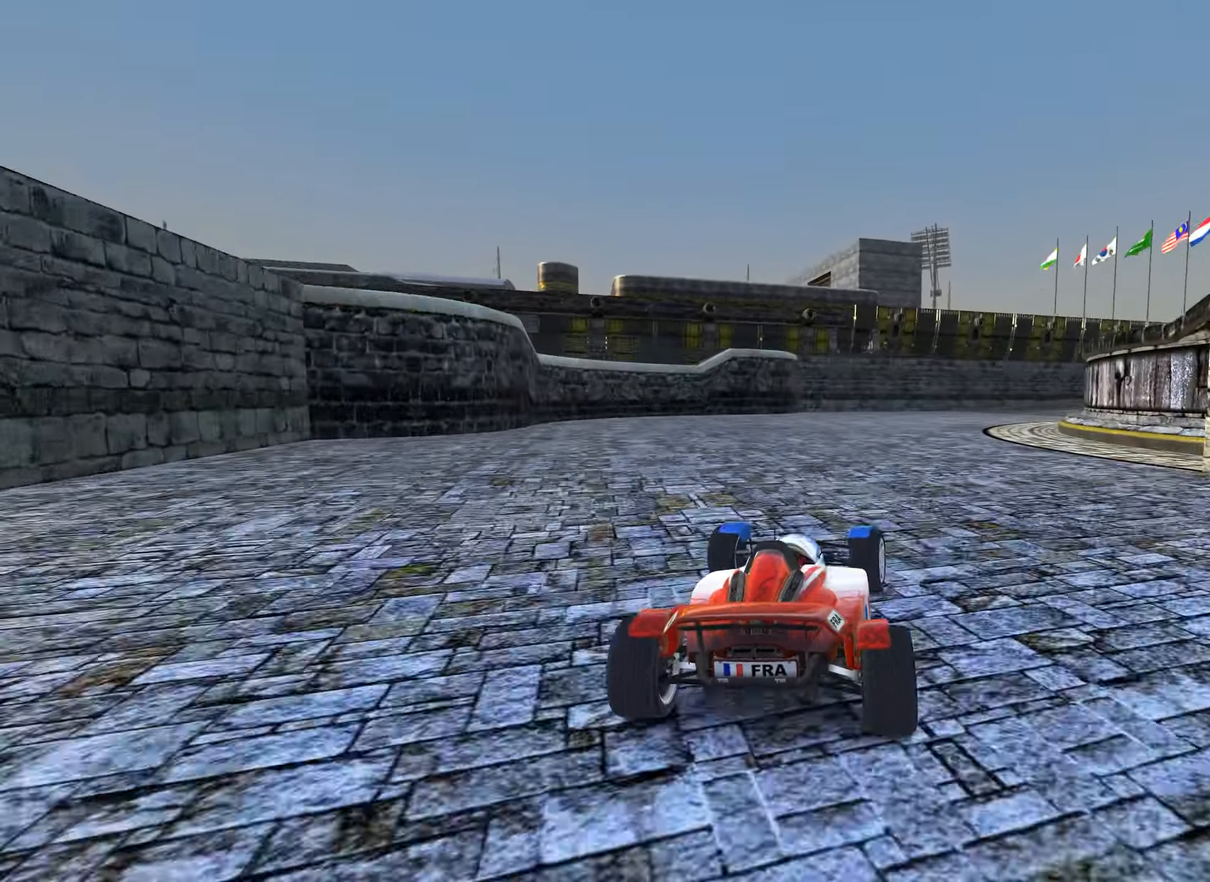
{"keys": ["right", "up"], "events": [[83, "up", "up"], [150, "up", "down"], [283, "up", "up"], [433, "up", "down"]]}
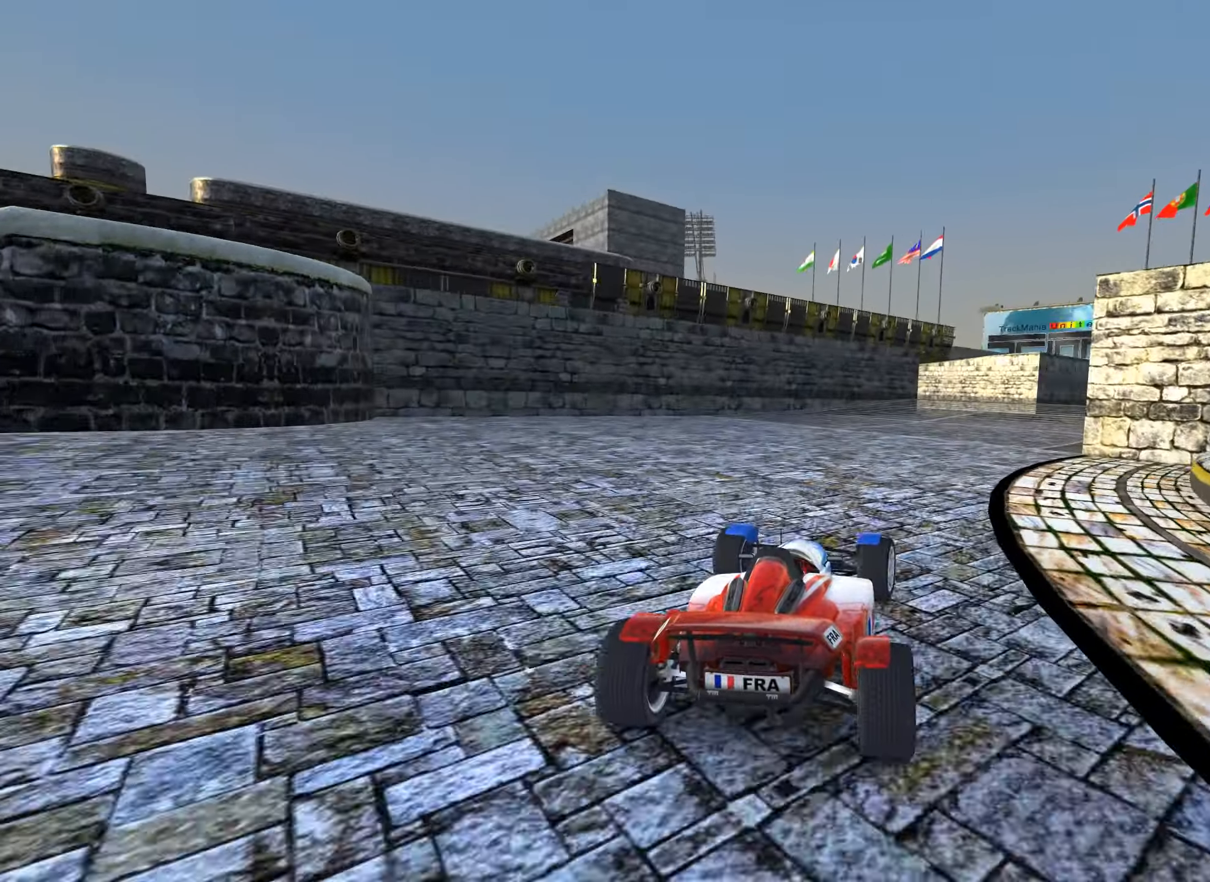
{"keys": ["right", "up"], "events": []}
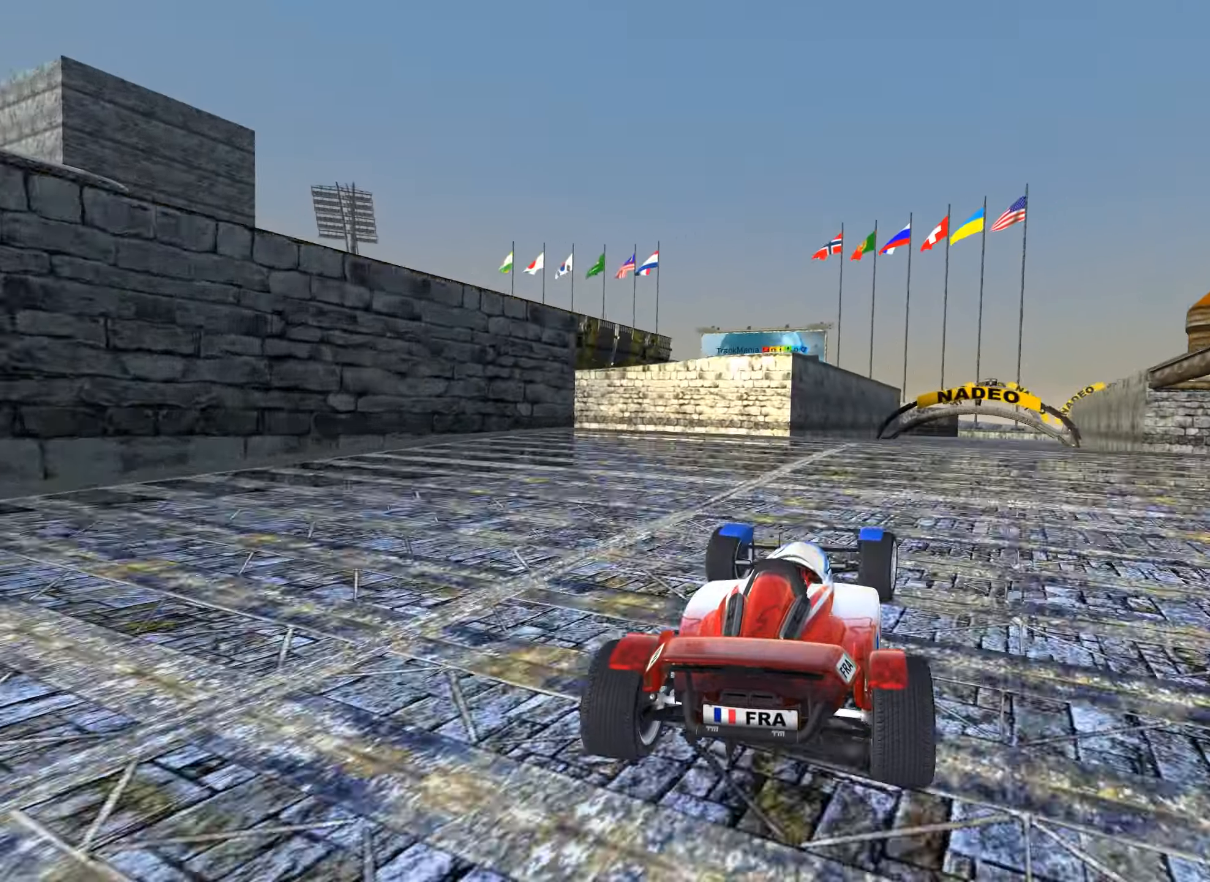
{"keys": ["left"], "events": [[183, "right", "up"], [316, "up", "up"], [333, "left", "down"], [366, "down", "down"], [433, "down", "up"], [433, "up", "down"], [500, "up", "up"]]}
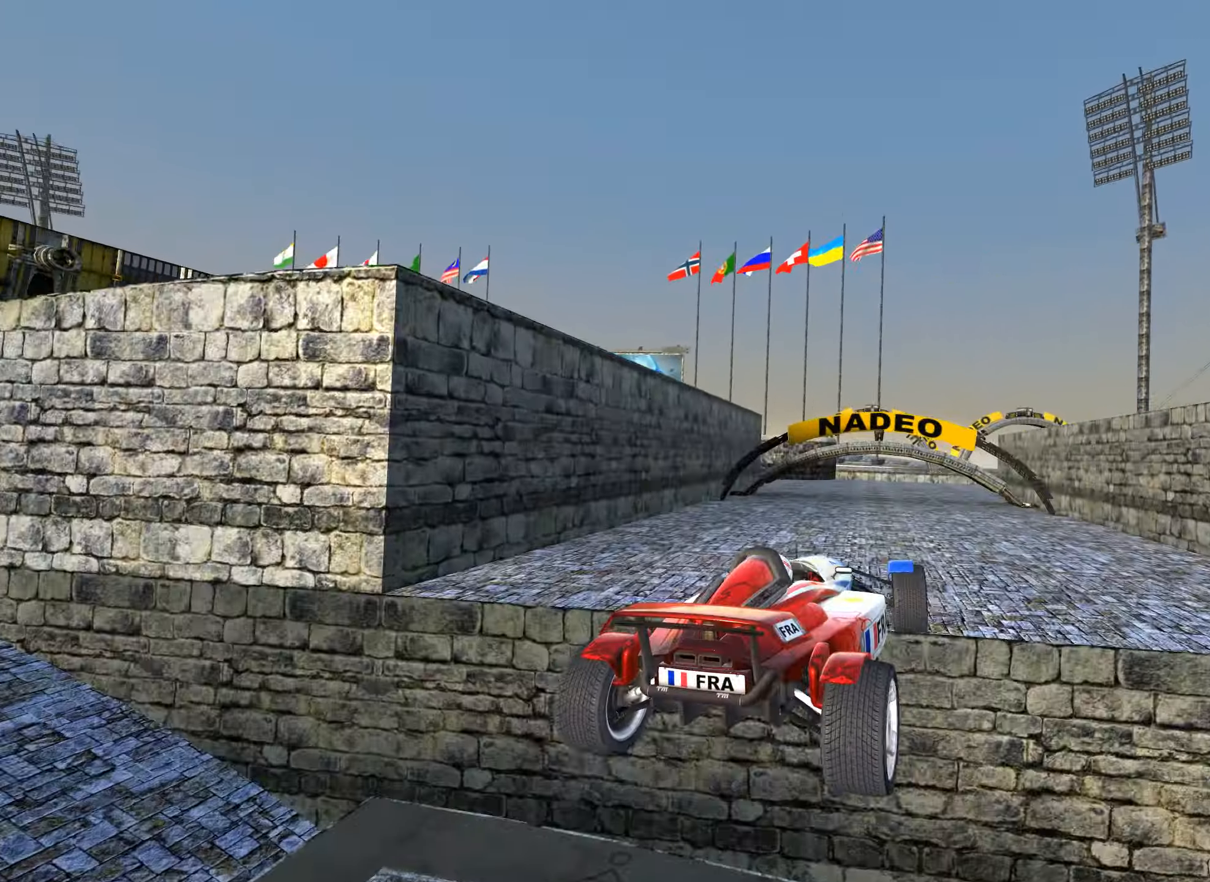
{"keys": ["down", "right", "up"], "events": [[33, "up", "down"], [200, "left", "up"], [250, "right", "down"], [466, "down", "down"]]}
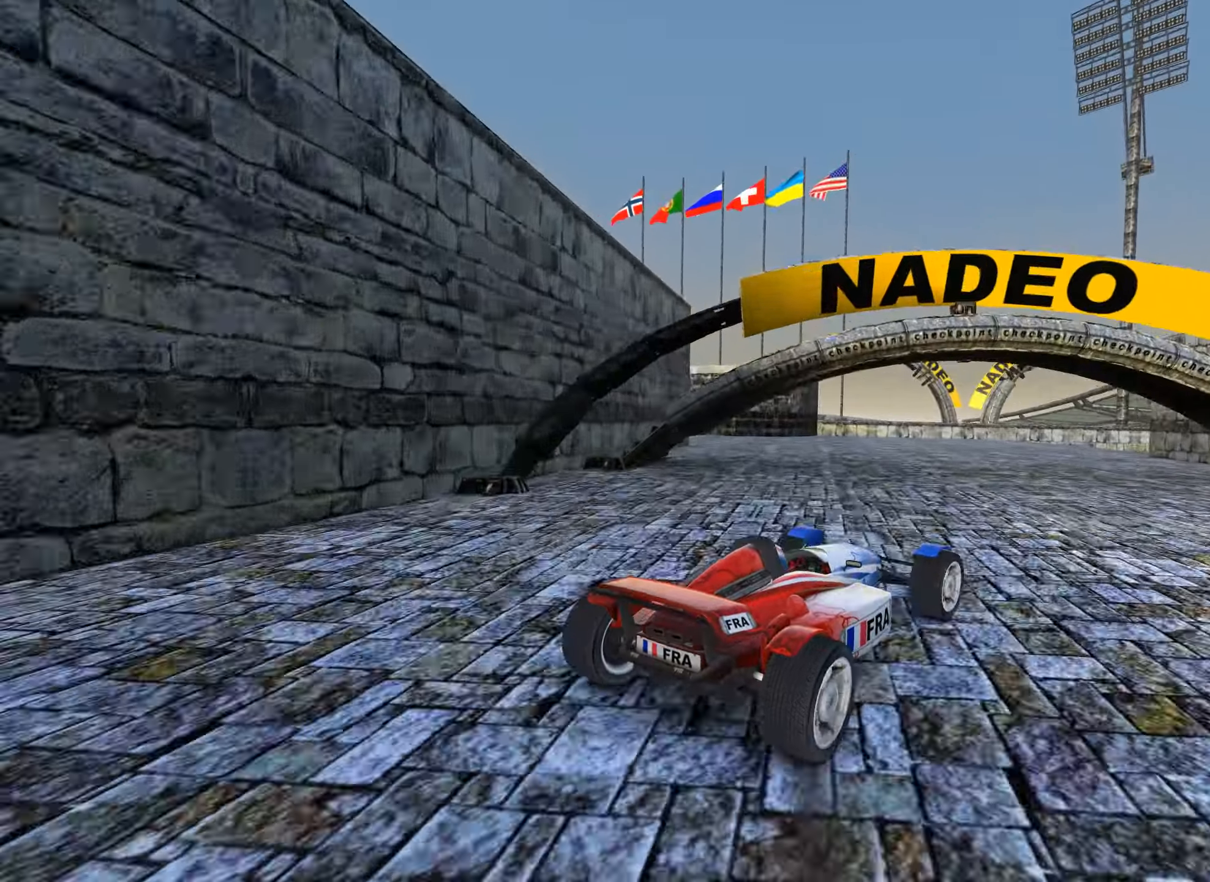
{"keys": ["down", "right"], "events": [[183, "up", "up"], [350, "right", "up"], [383, "right", "down"]]}
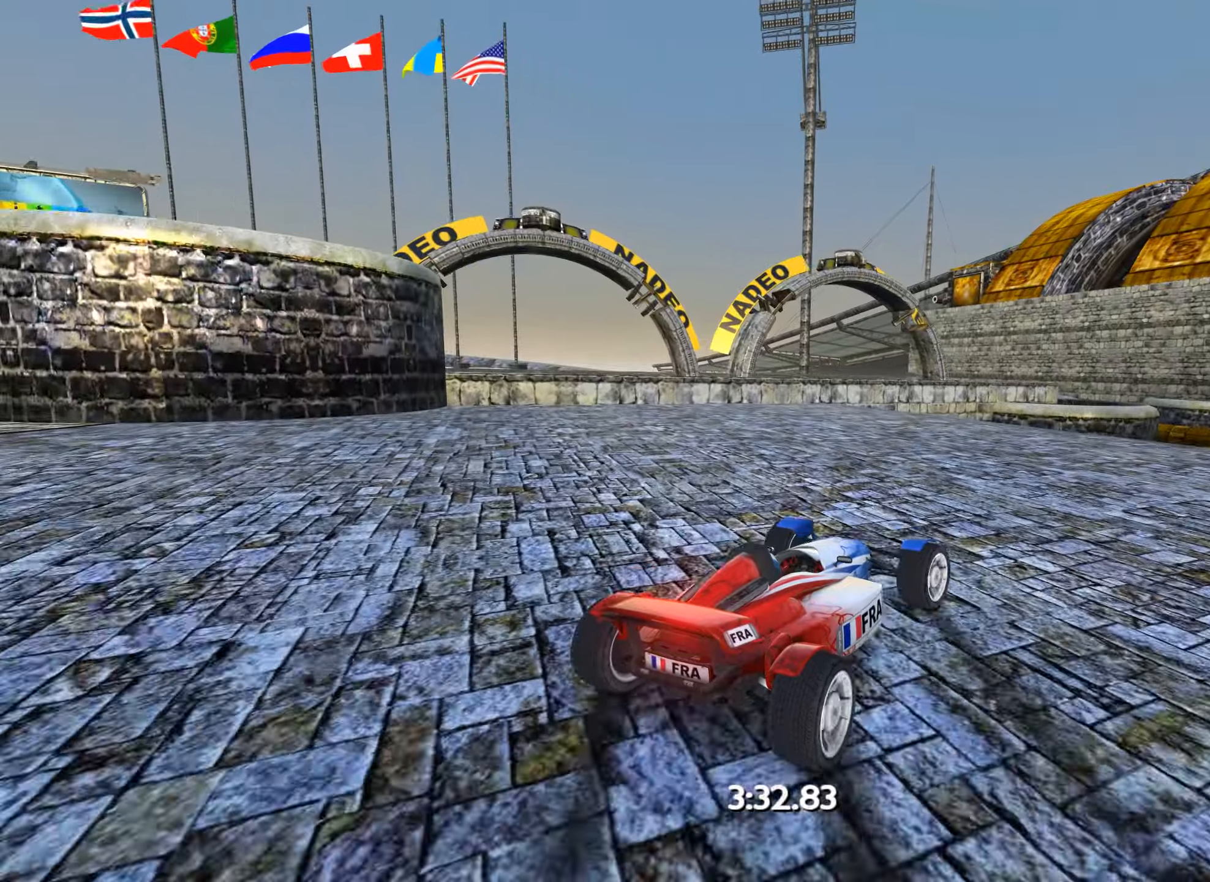
{"keys": ["down"], "events": [[17, "right", "up"], [67, "right", "down"], [183, "right", "up"], [267, "right", "down"], [350, "right", "up"]]}
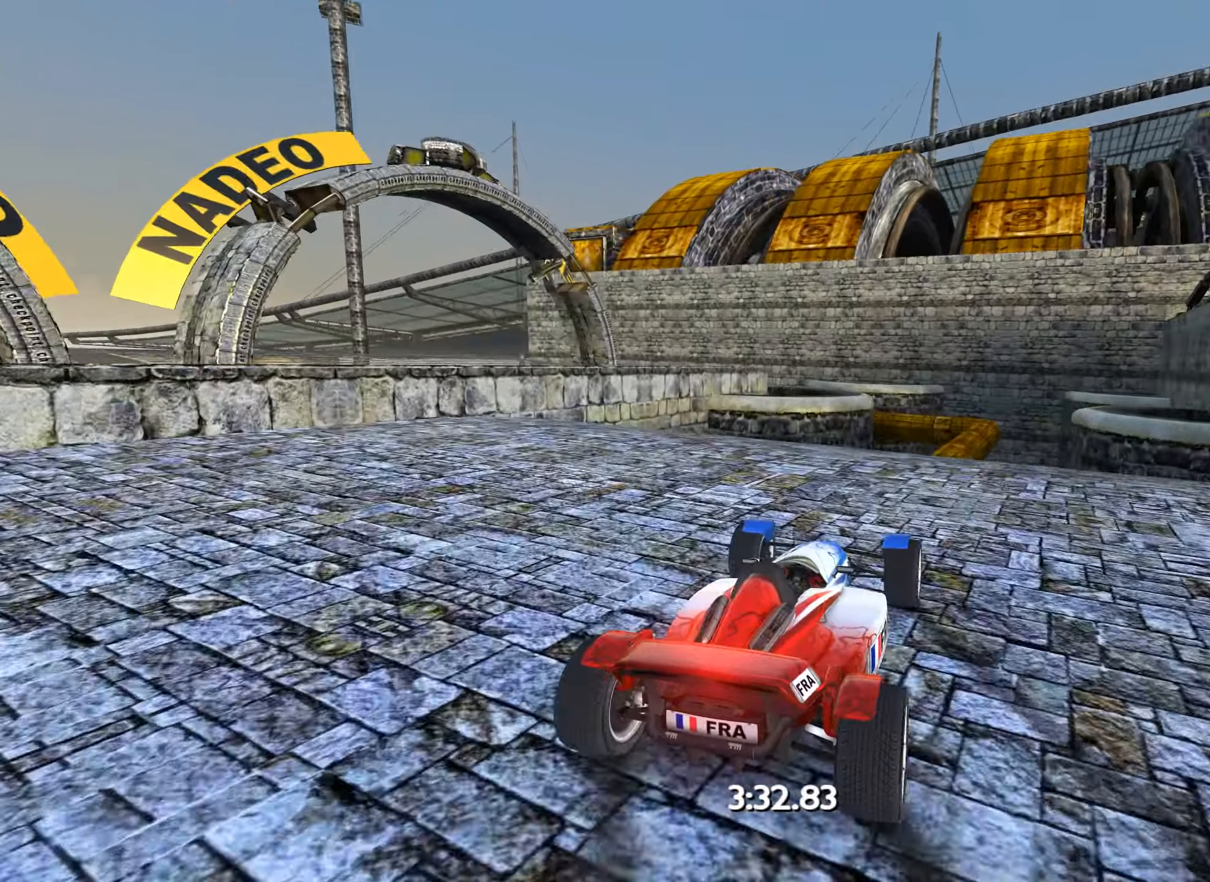
{"keys": [], "events": [[233, "down", "up"], [350, "right", "down"], [450, "right", "up"]]}
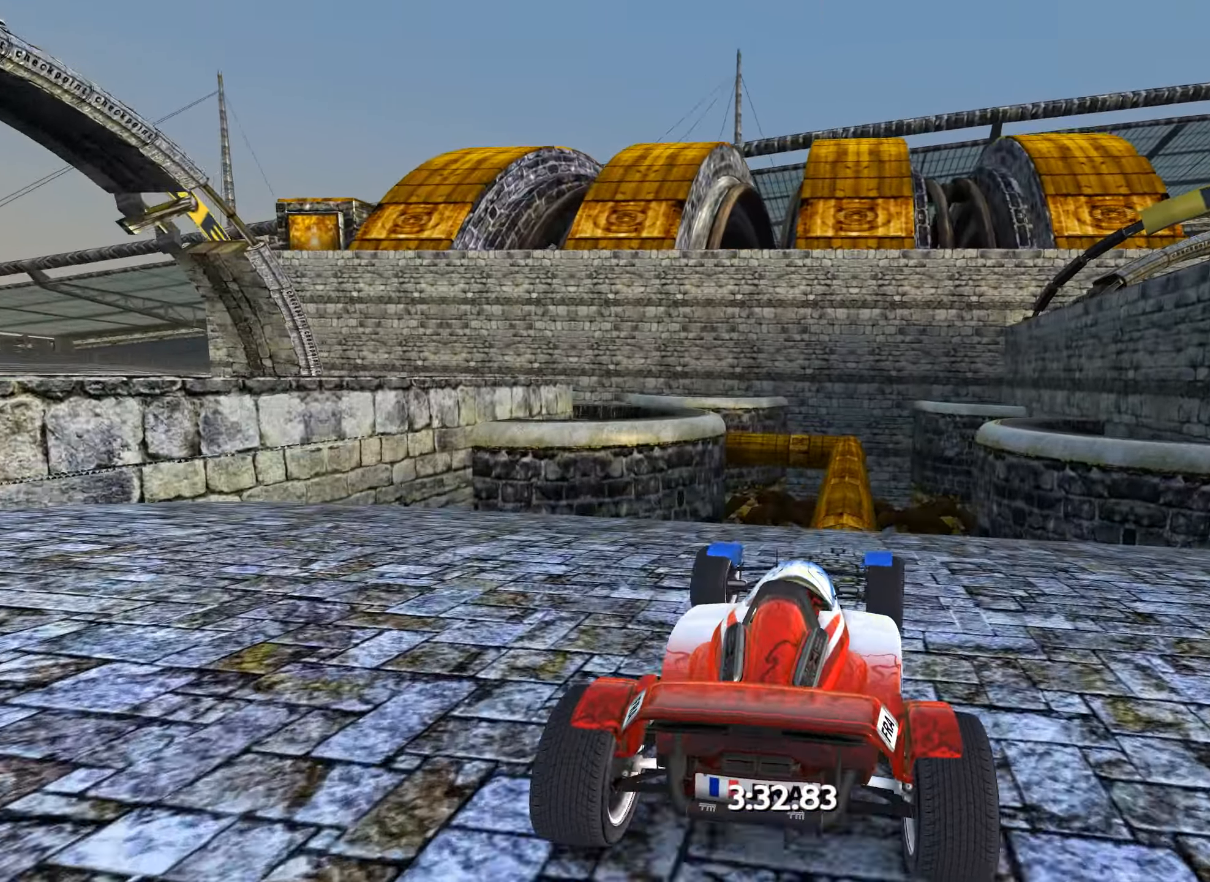
{"keys": [], "events": [[333, "left", "down"], [400, "left", "up"]]}
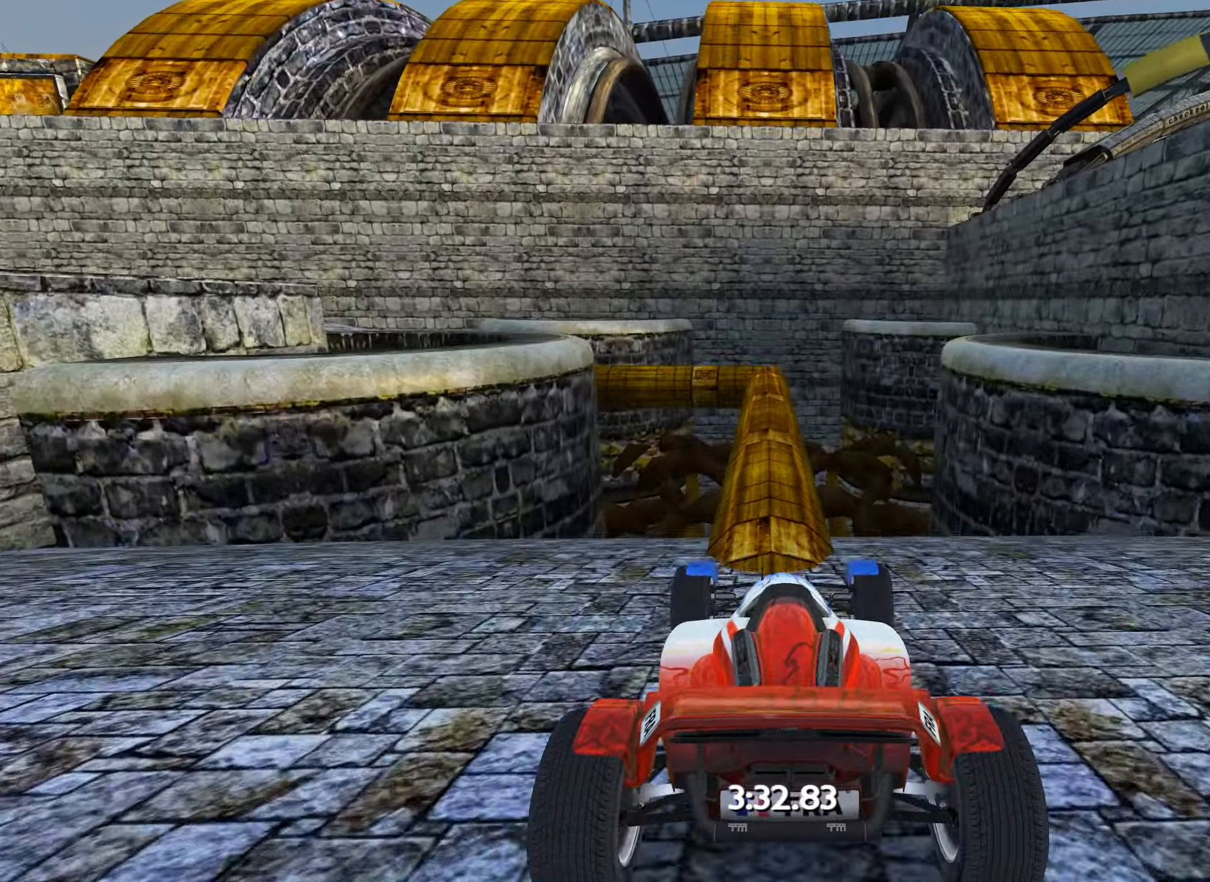
{"keys": [], "events": [[67, "right", "down"], [100, "right", "up"], [317, "left", "down"], [433, "left", "up"]]}
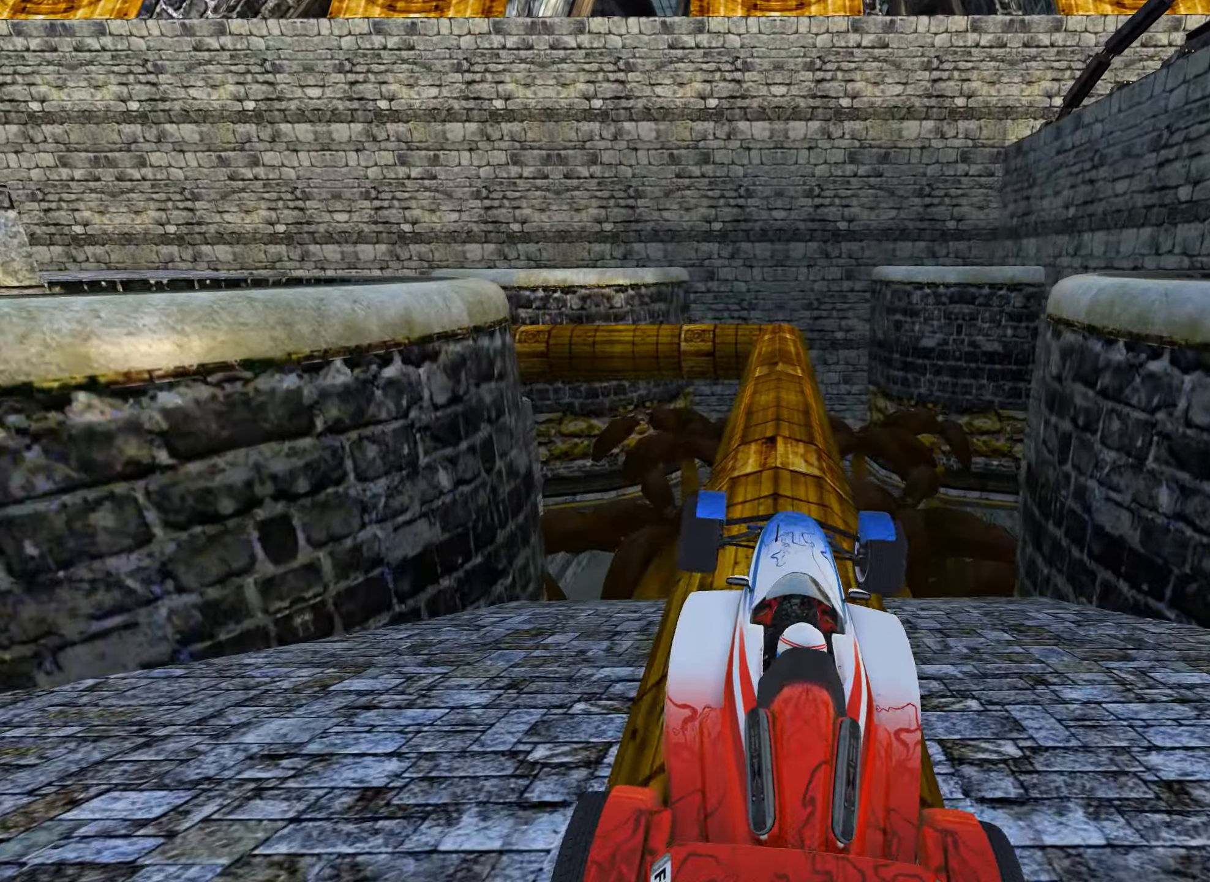
{"keys": ["up"], "events": [[150, "up", "down"], [317, "right", "down"], [433, "right", "up"]]}
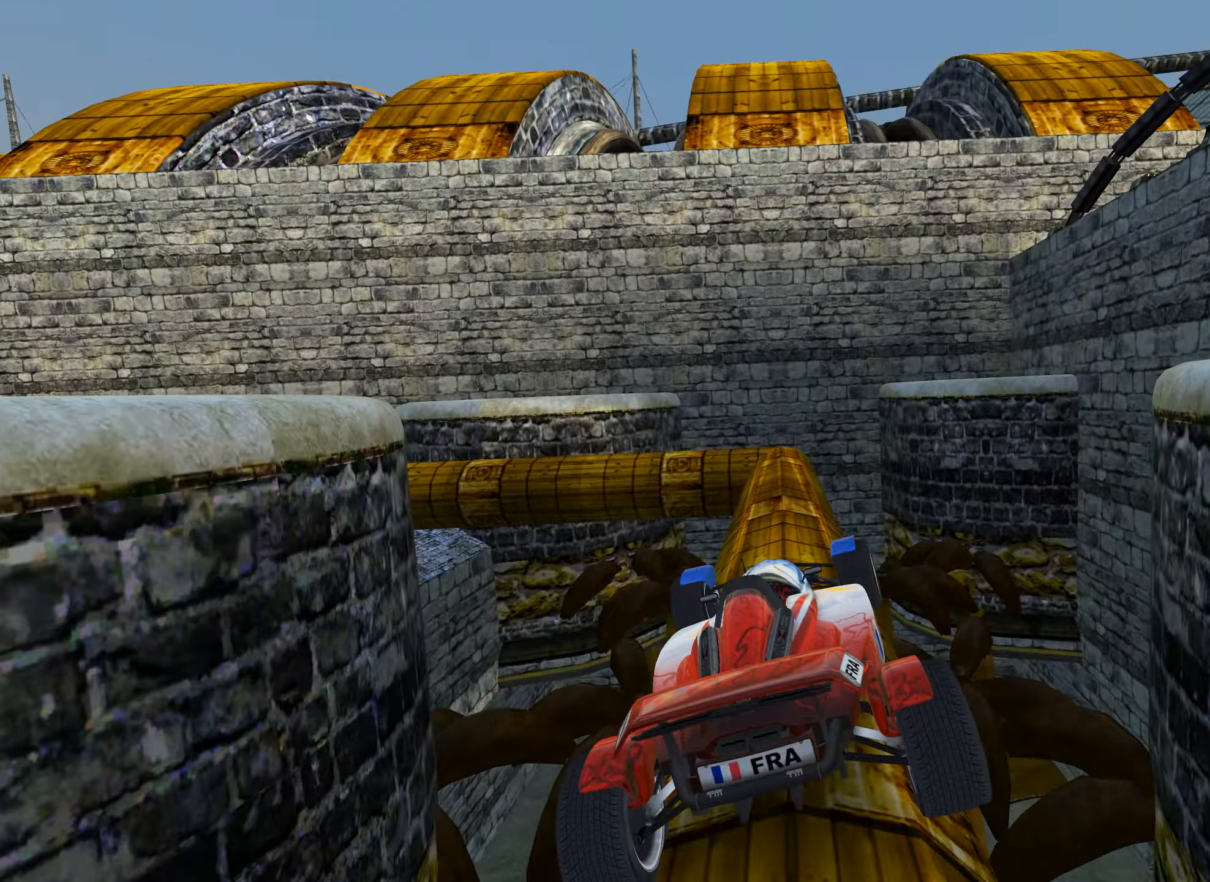
{"keys": ["up"], "events": [[333, "up", "up"], [450, "up", "down"]]}
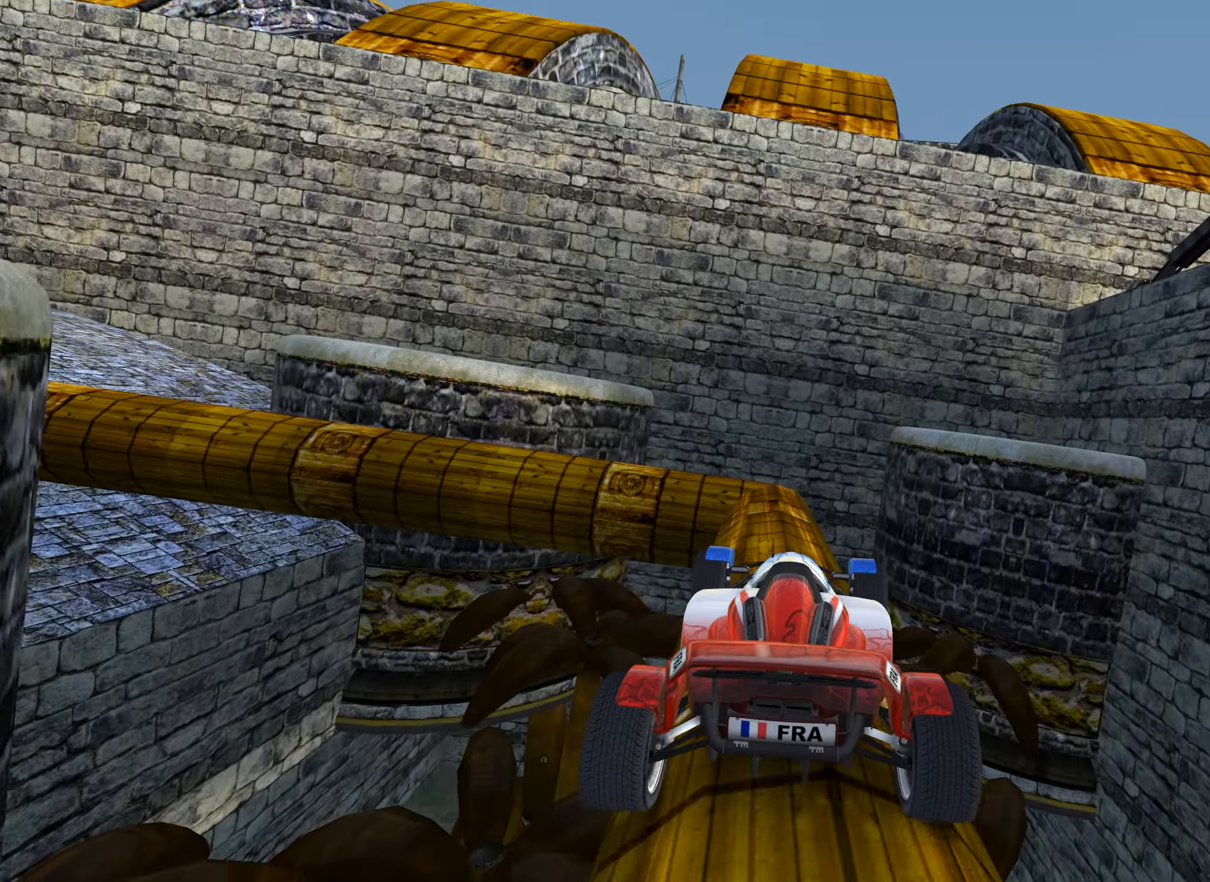
{"keys": ["left", "up"], "events": [[100, "up", "up"], [250, "left", "down"], [500, "up", "down"]]}
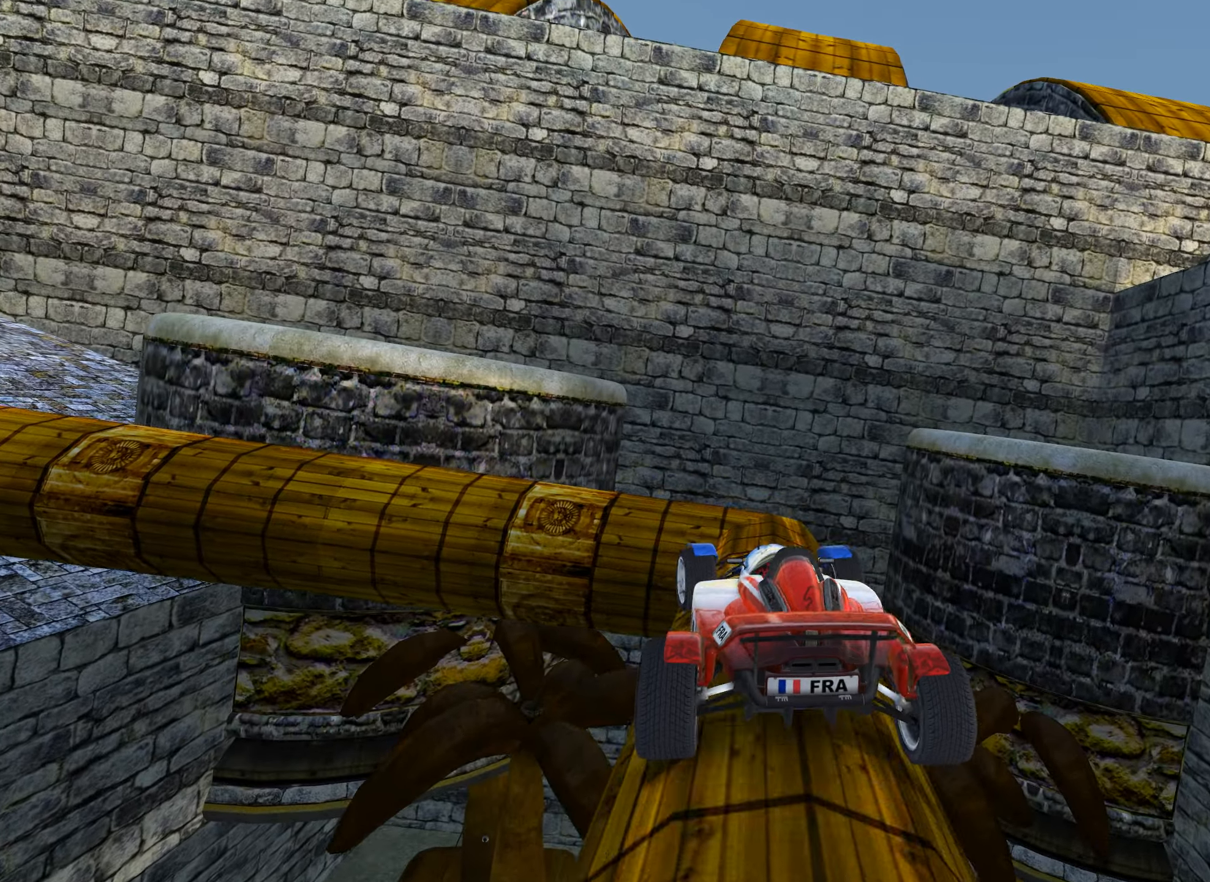
{"keys": ["left"], "events": [[67, "left", "up"], [150, "left", "down"], [283, "up", "up"]]}
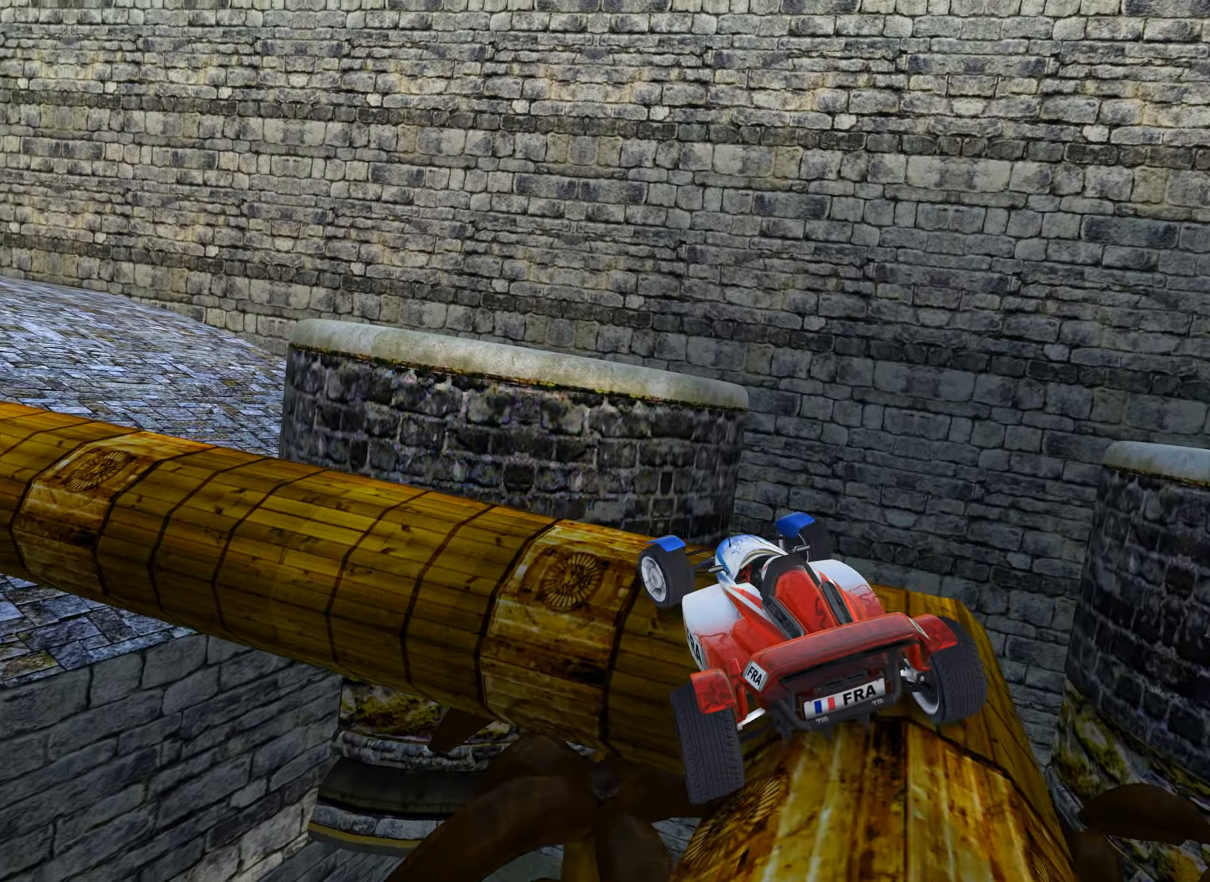
{"keys": ["left", "up"], "events": [[317, "up", "down"]]}
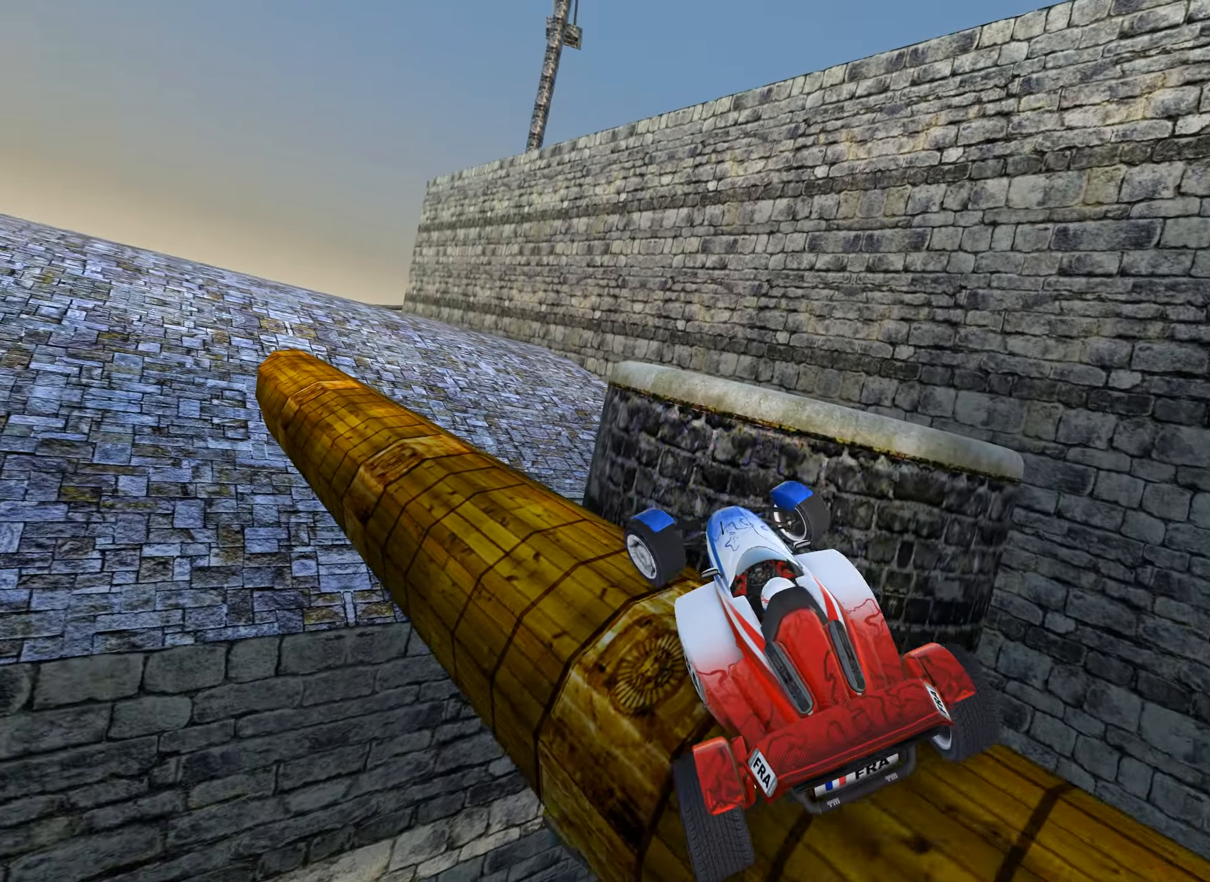
{"keys": ["left", "up"], "events": []}
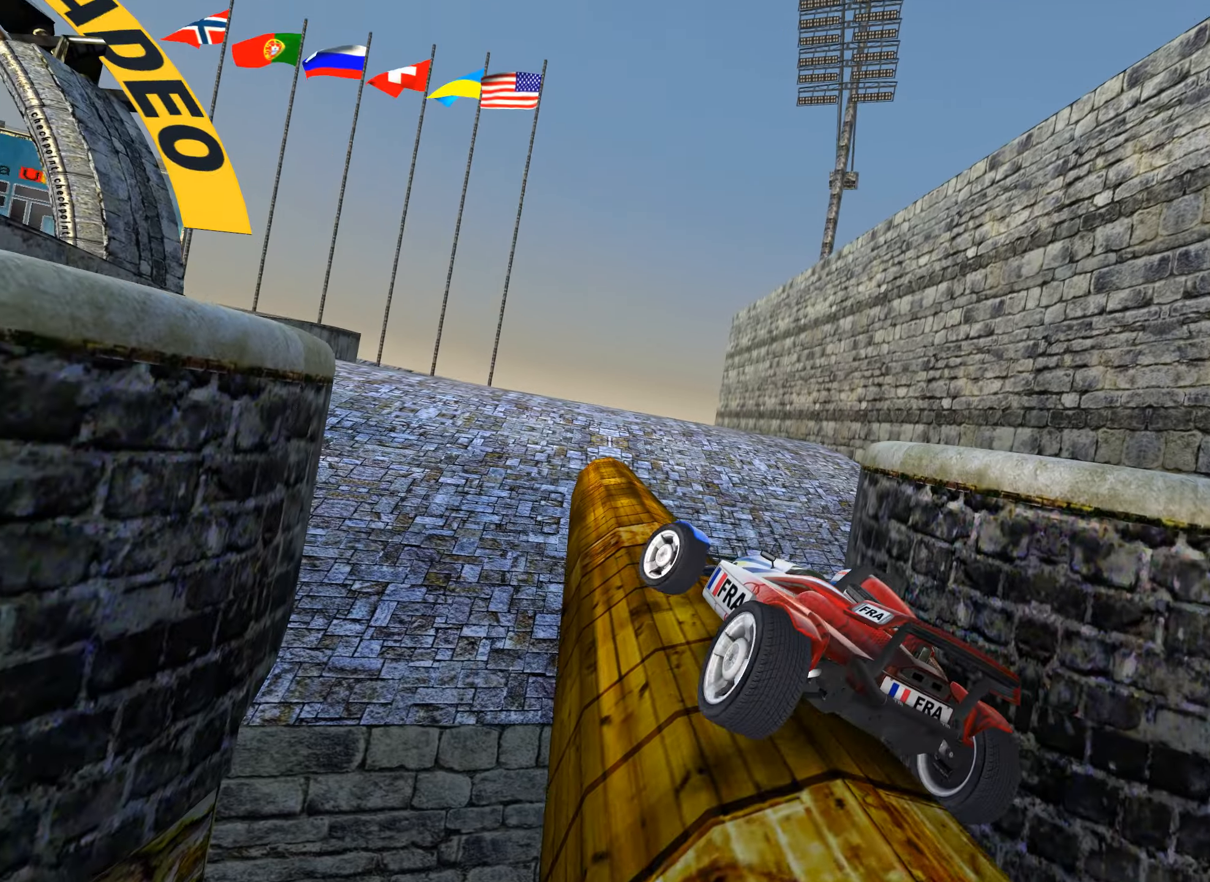
{"keys": ["up"], "events": [[34, "left", "up"], [134, "right", "down"], [334, "right", "up"]]}
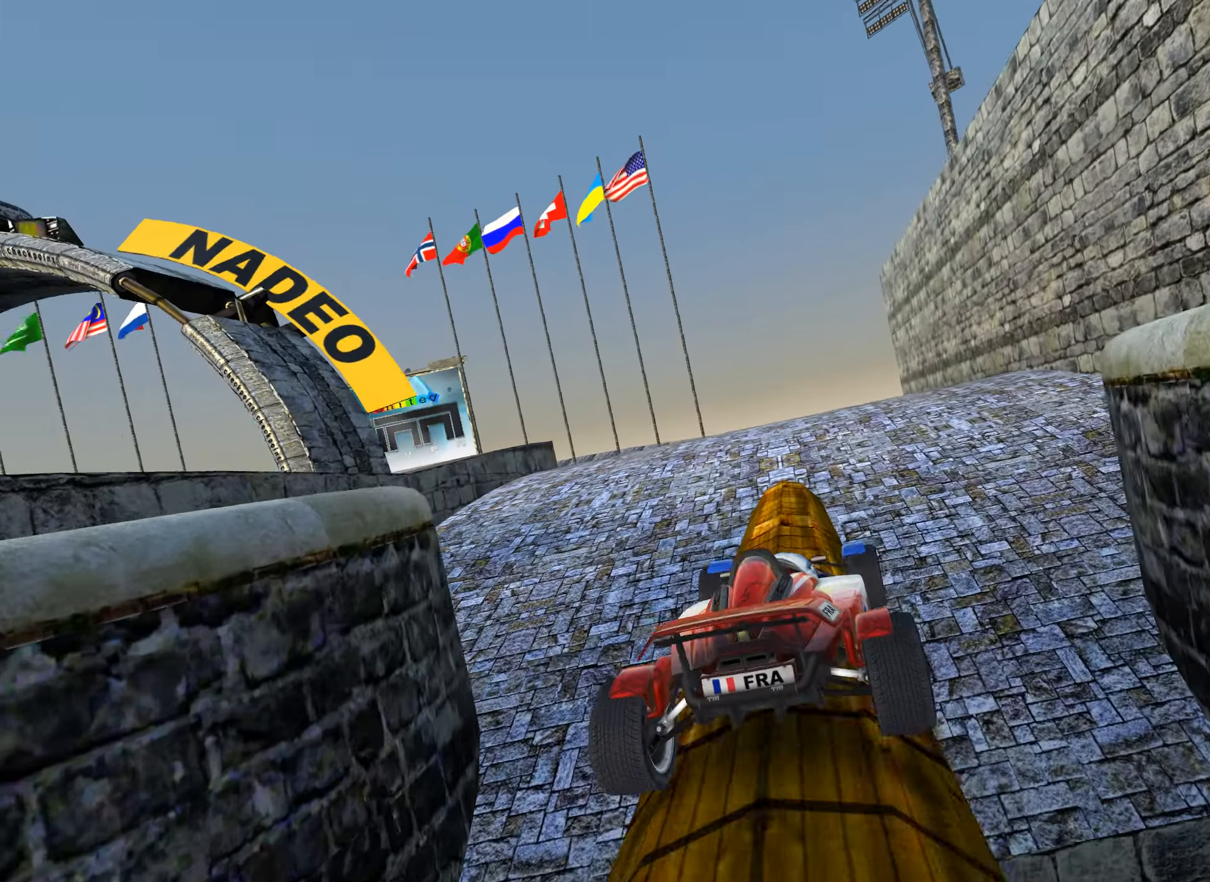
{"keys": ["right", "up"], "events": [[34, "left", "down"], [250, "left", "up"], [334, "right", "down"]]}
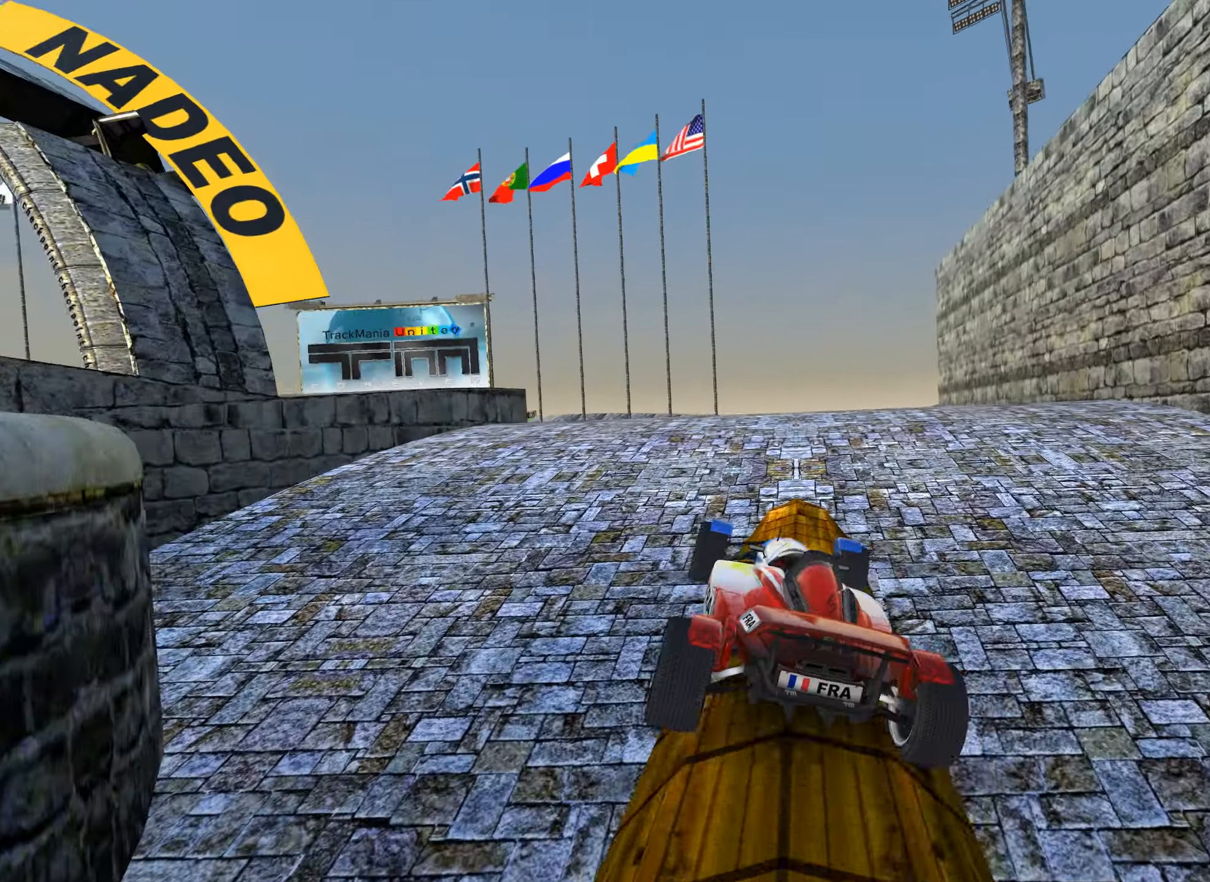
{"keys": ["left", "up"], "events": [[200, "left", "down"], [250, "right", "up"], [334, "left", "up"], [484, "left", "down"]]}
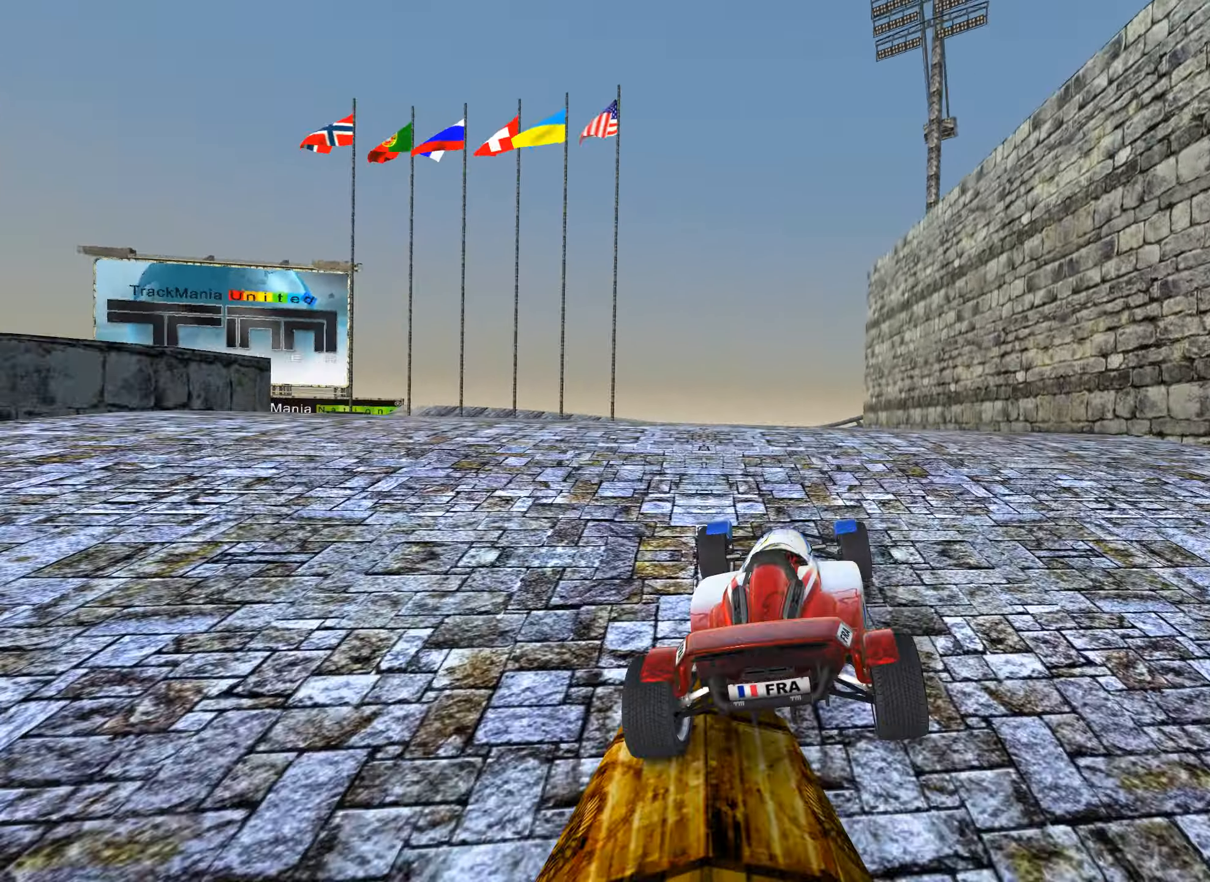
{"keys": ["up"], "events": [[34, "left", "up"], [134, "left", "down"], [234, "left", "up"], [384, "left", "down"], [484, "left", "up"]]}
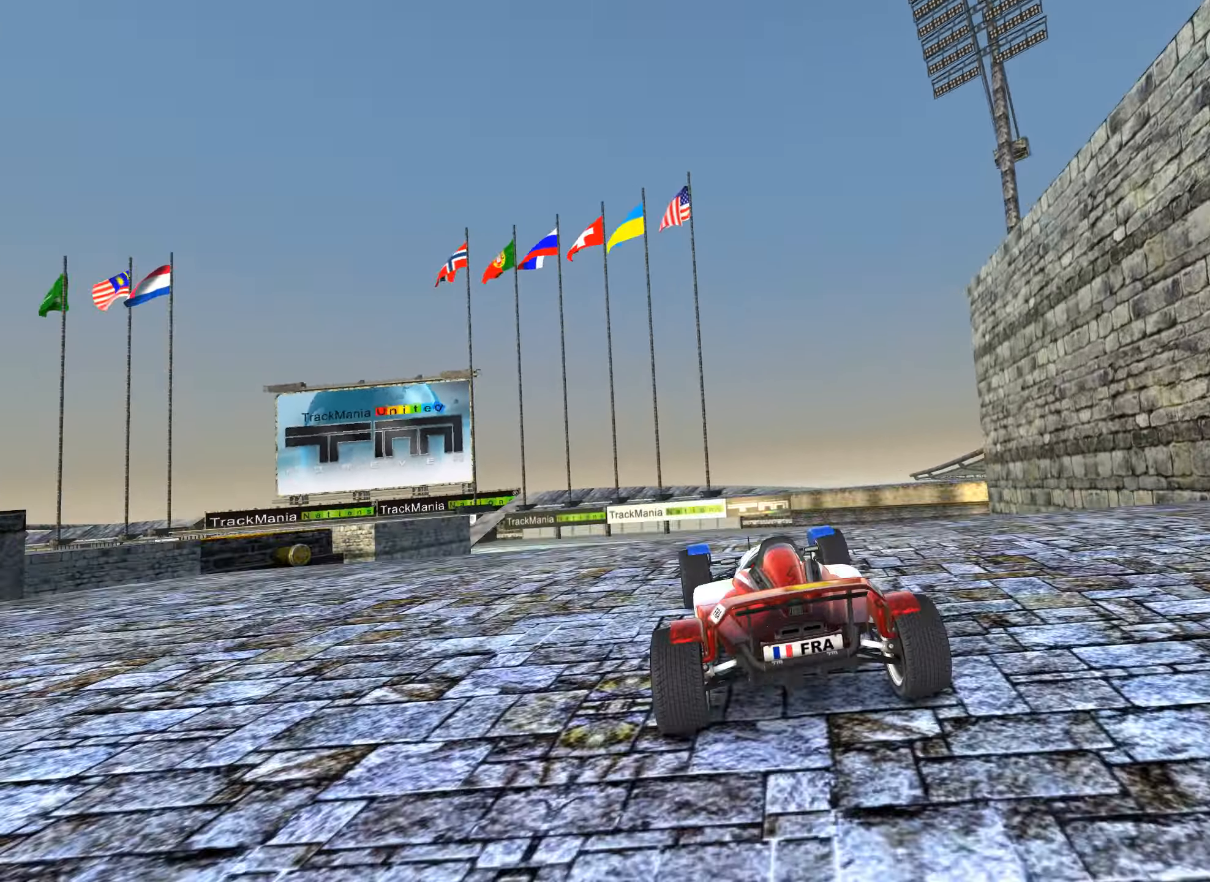
{"keys": ["right", "up"], "events": [[200, "right", "down"], [384, "right", "up"], [484, "right", "down"]]}
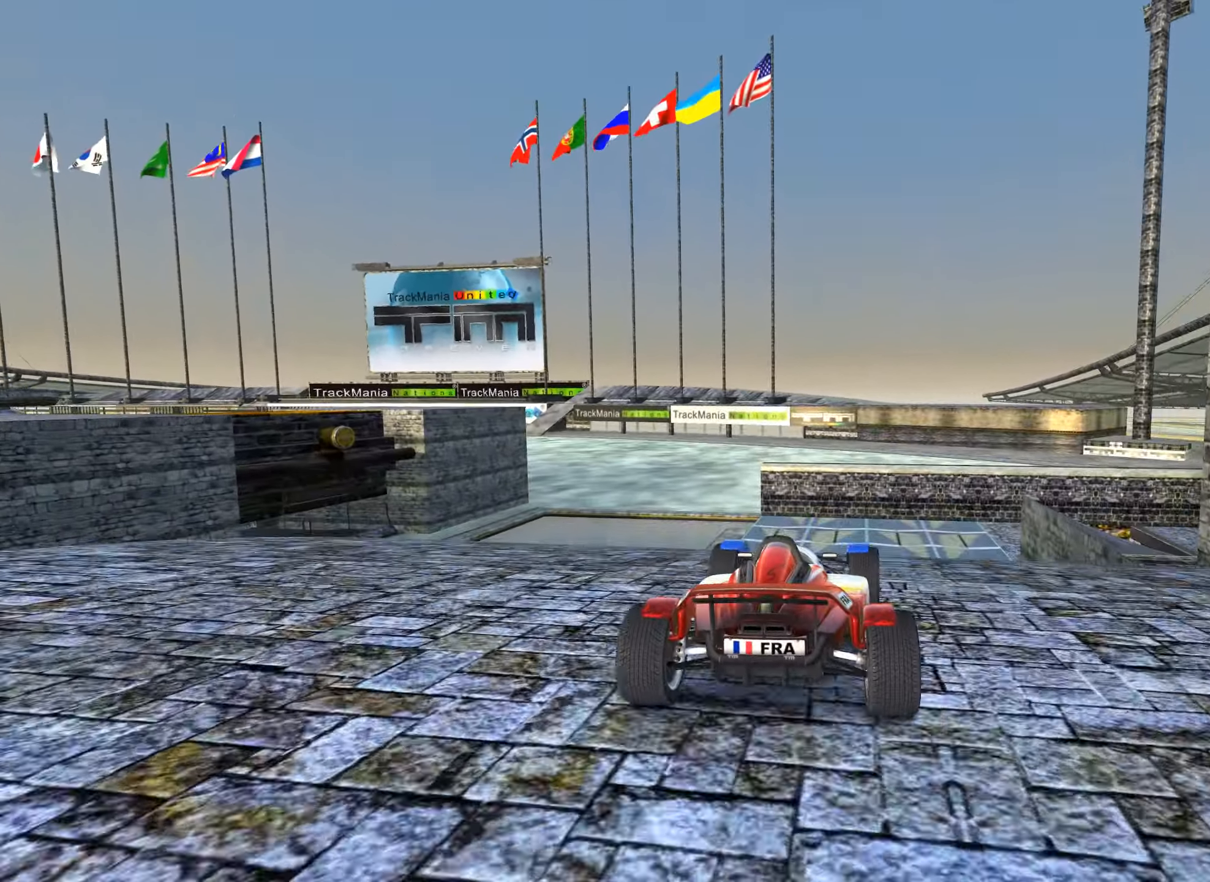
{"keys": ["up"], "events": [[84, "right", "up"], [184, "right", "down"], [300, "right", "up"]]}
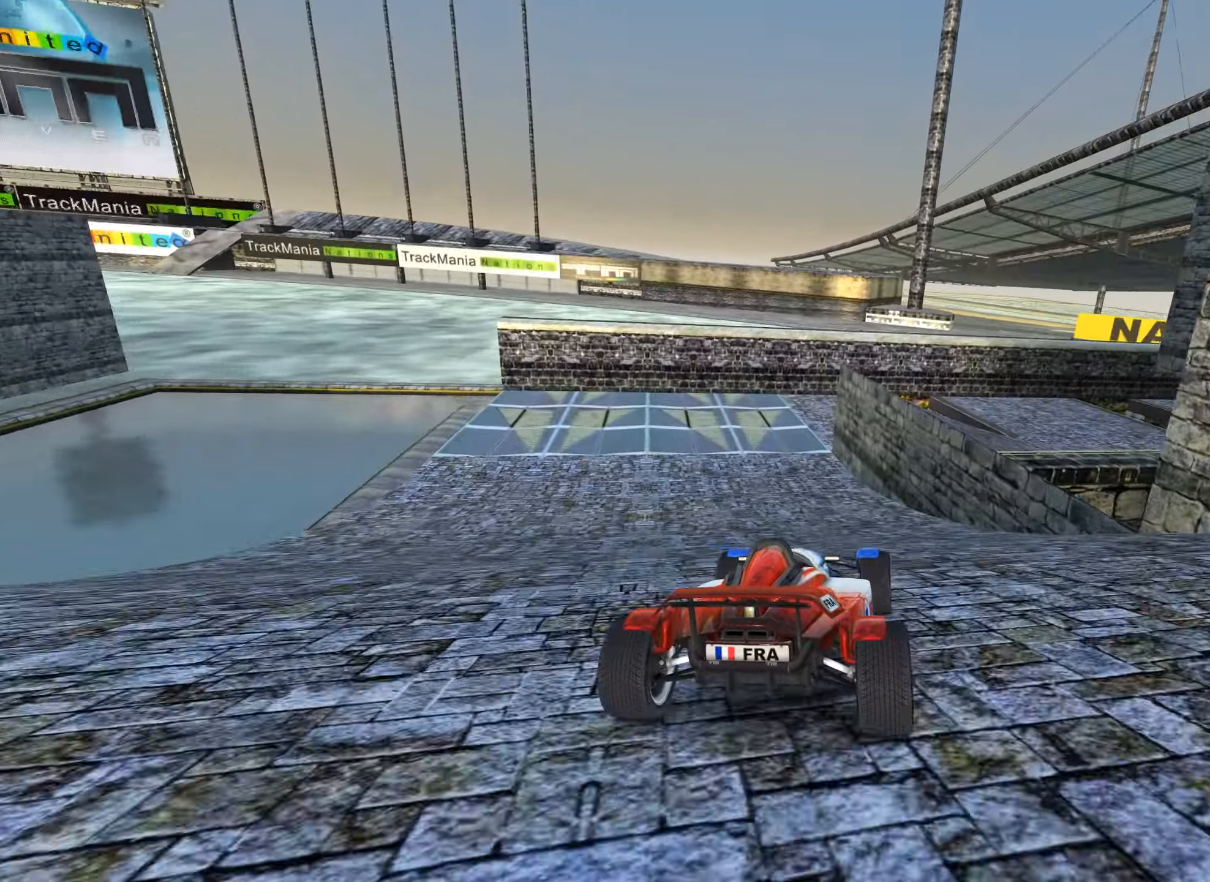
{"keys": ["left", "up"], "events": [[134, "left", "down"], [217, "left", "up"], [450, "left", "down"]]}
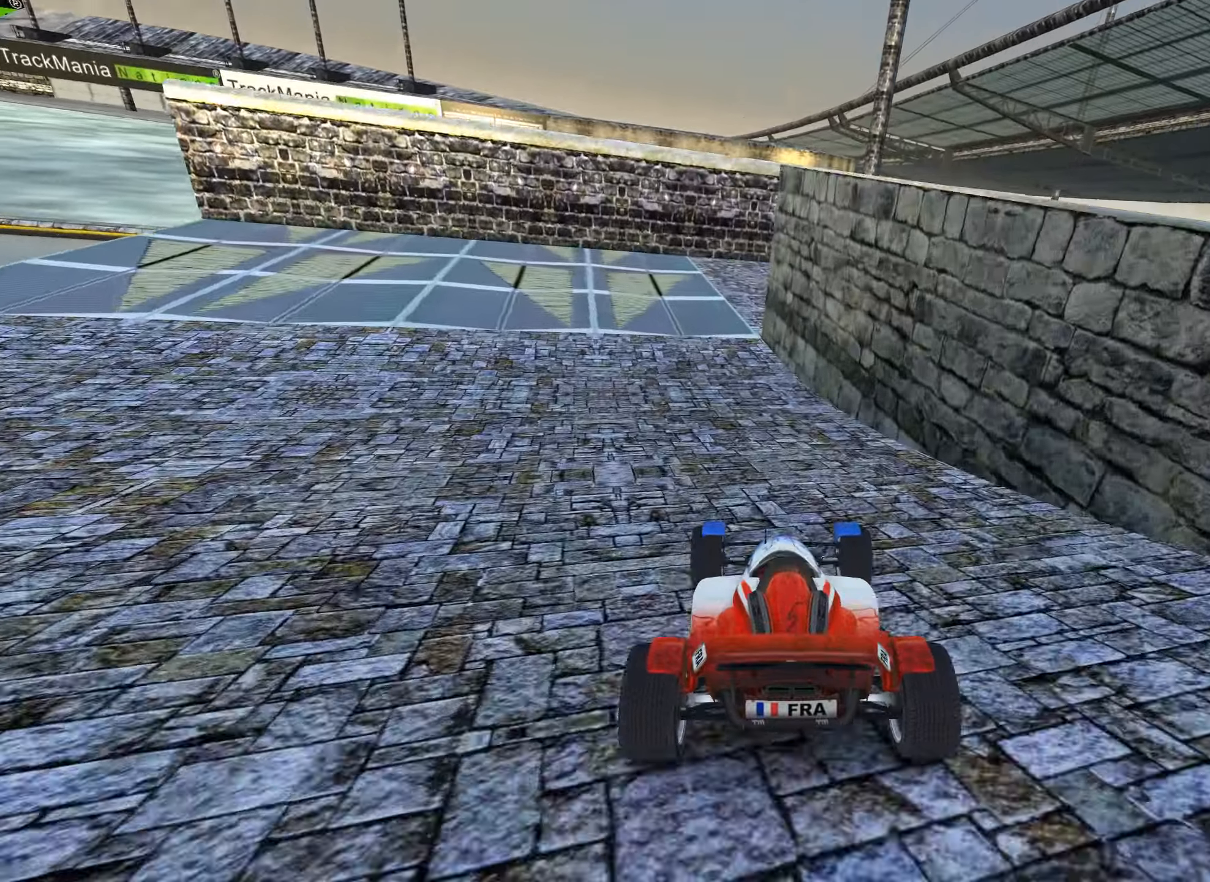
{"keys": ["down", "left", "up"], "events": [[150, "left", "up"], [200, "down", "down"], [217, "left", "down"], [384, "up", "up"], [434, "up", "down"]]}
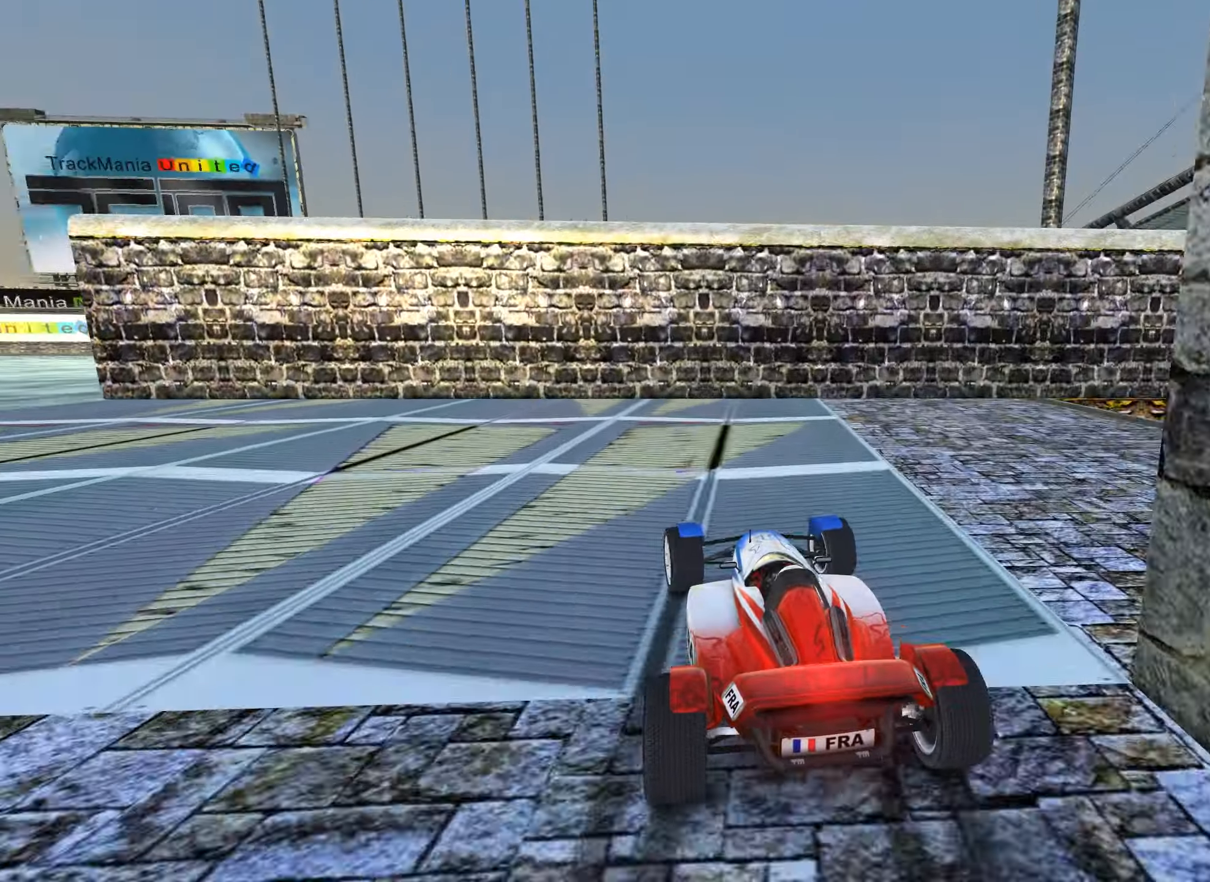
{"keys": ["down", "left", "up"], "events": [[100, "up", "up"], [267, "up", "down"]]}
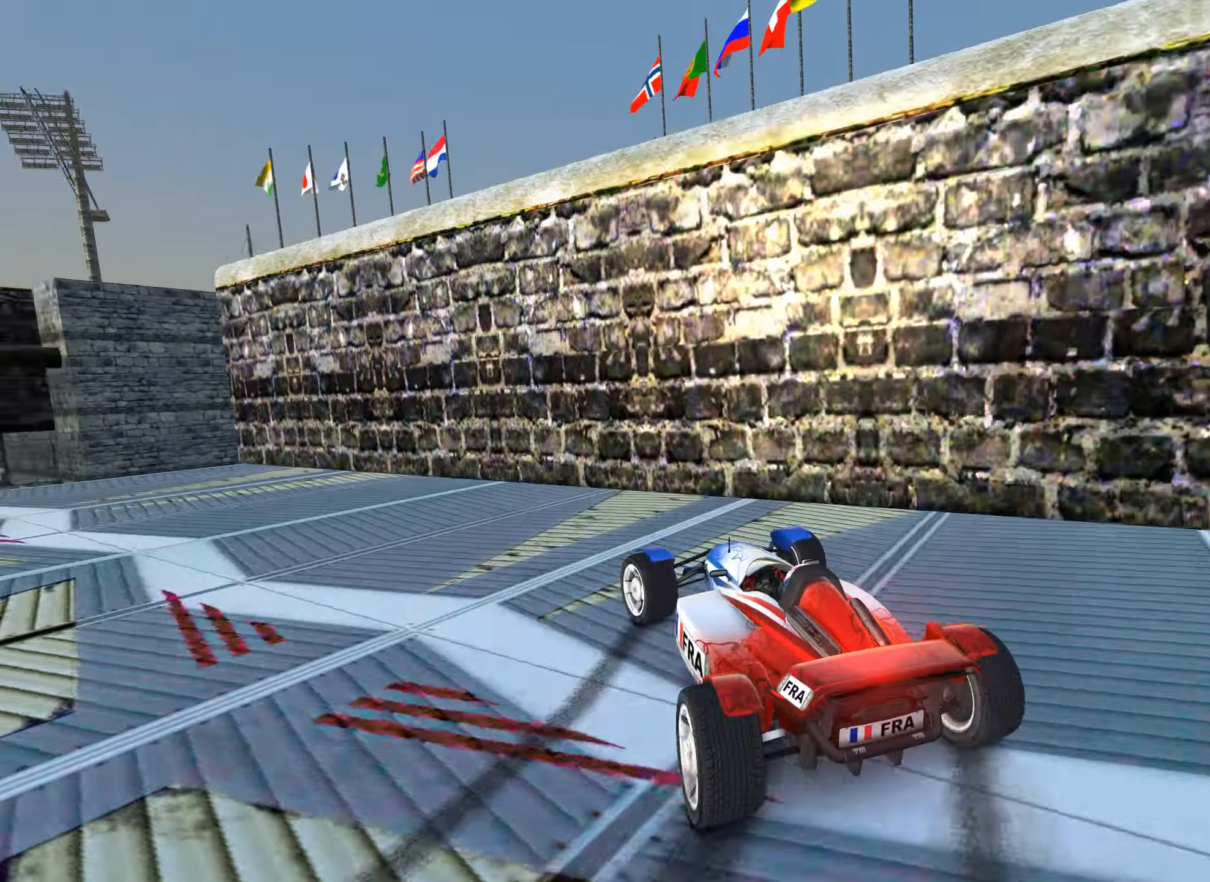
{"keys": ["left", "up"], "events": [[450, "down", "up"]]}
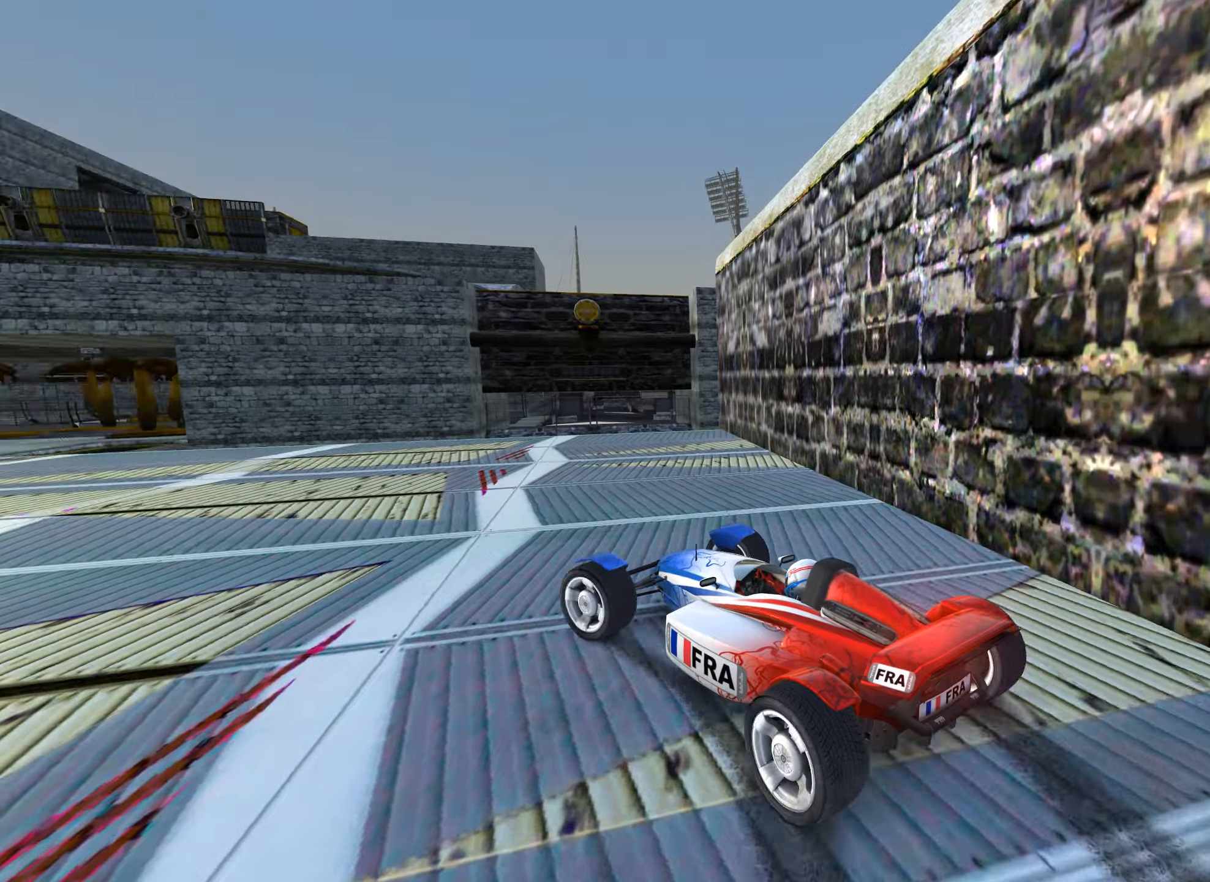
{"keys": ["up"], "events": [[450, "left", "up"]]}
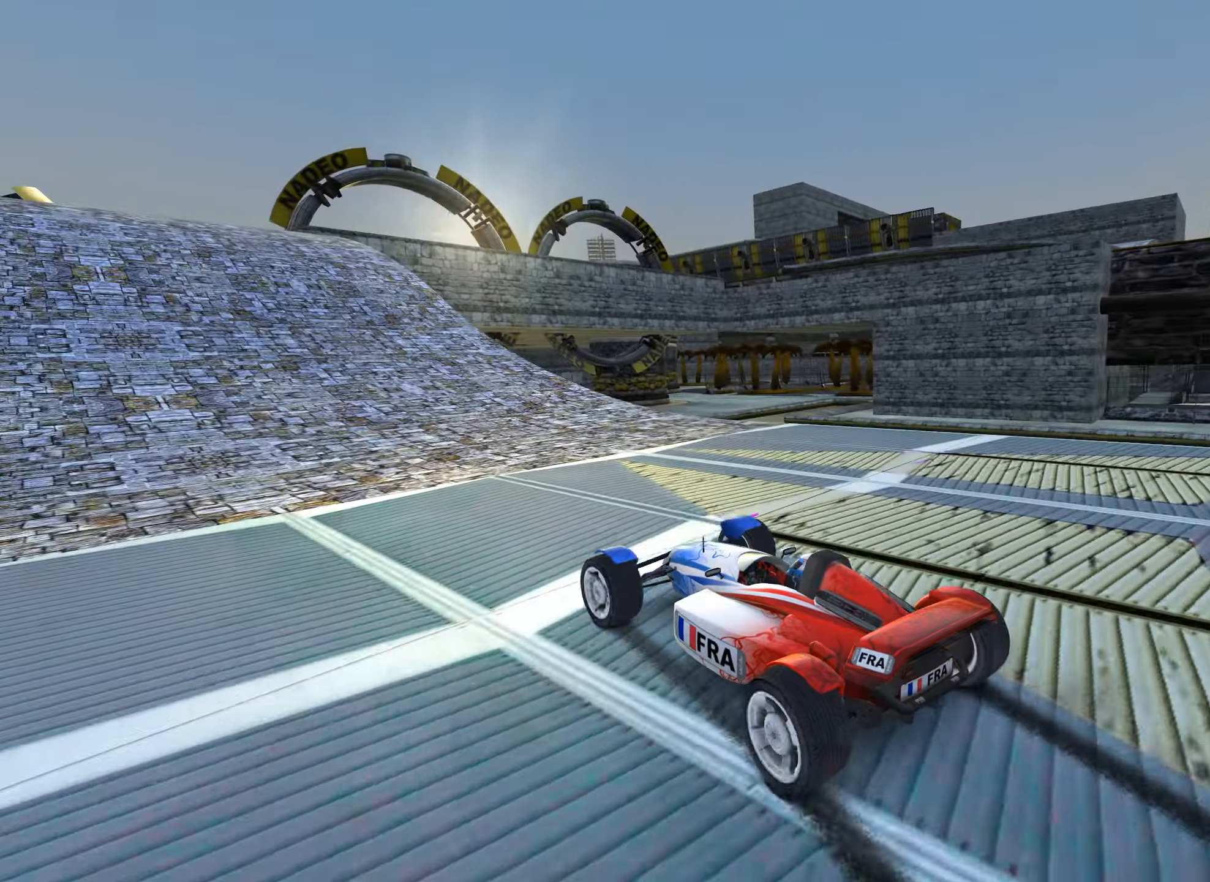
{"keys": ["right", "up"], "events": [[183, "right", "down"], [266, "right", "up"], [383, "right", "down"]]}